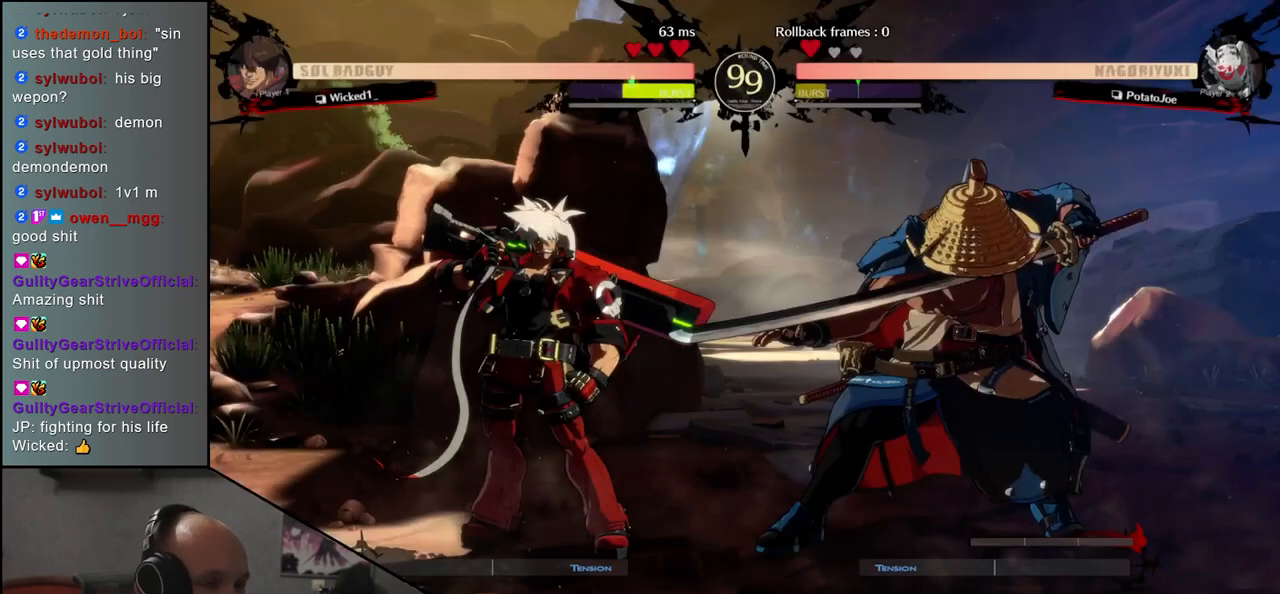
Gameplay with a controller (arcade stick); each line is a JSON object with the inputs held at the frame after it. "events" lists button and stick changes between this image and that frame as [ms after this image, input, new state], when the widget could be followed in between. Not read: L3 R3.
{"buttons": [], "left_stick": "left", "events": [[183, "left_stick", "left"]]}
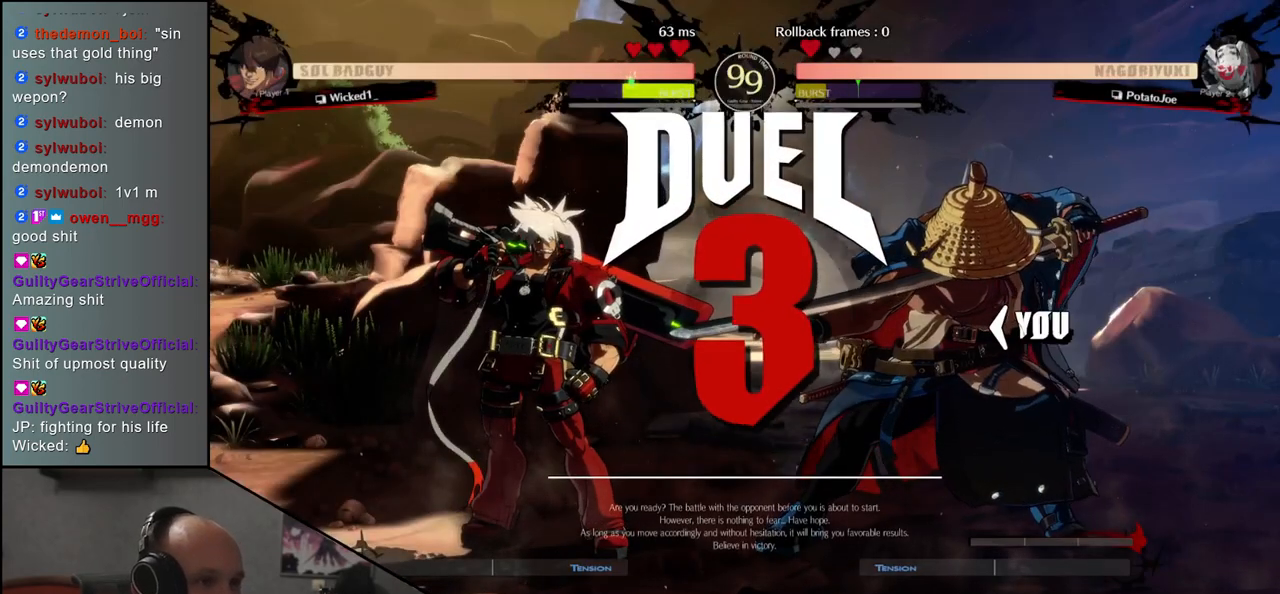
{"buttons": [], "left_stick": "right", "events": [[300, "left_stick", "right"]]}
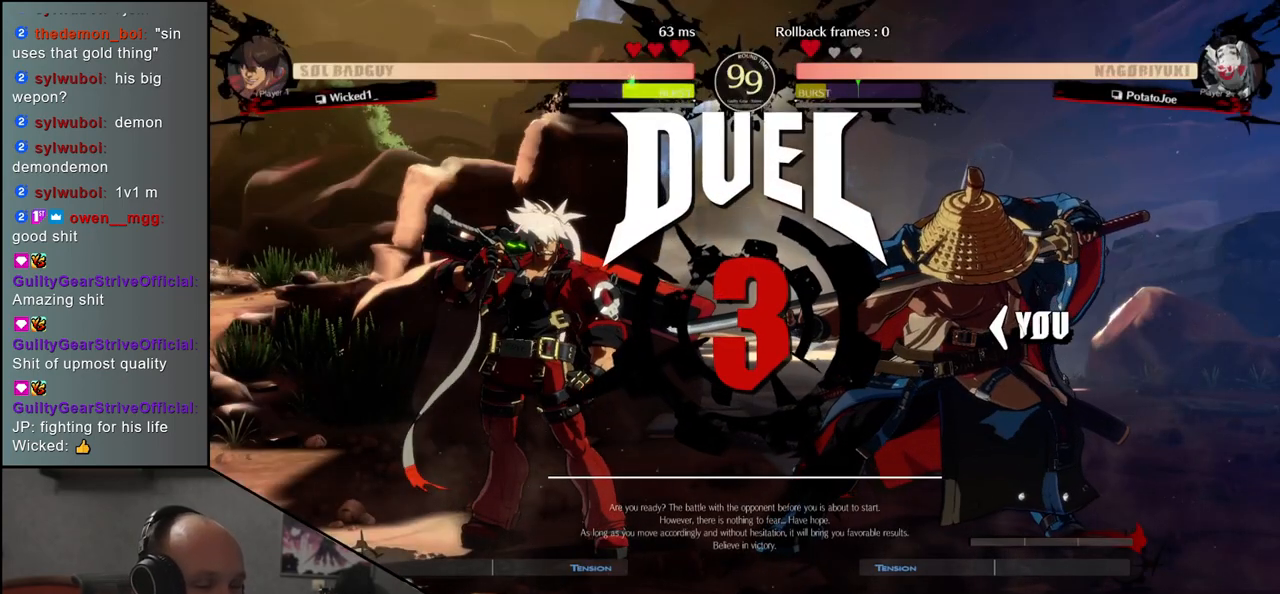
{"buttons": [], "left_stick": "right", "events": [[317, "CIRCLE", "down"], [433, "CIRCLE", "up"]]}
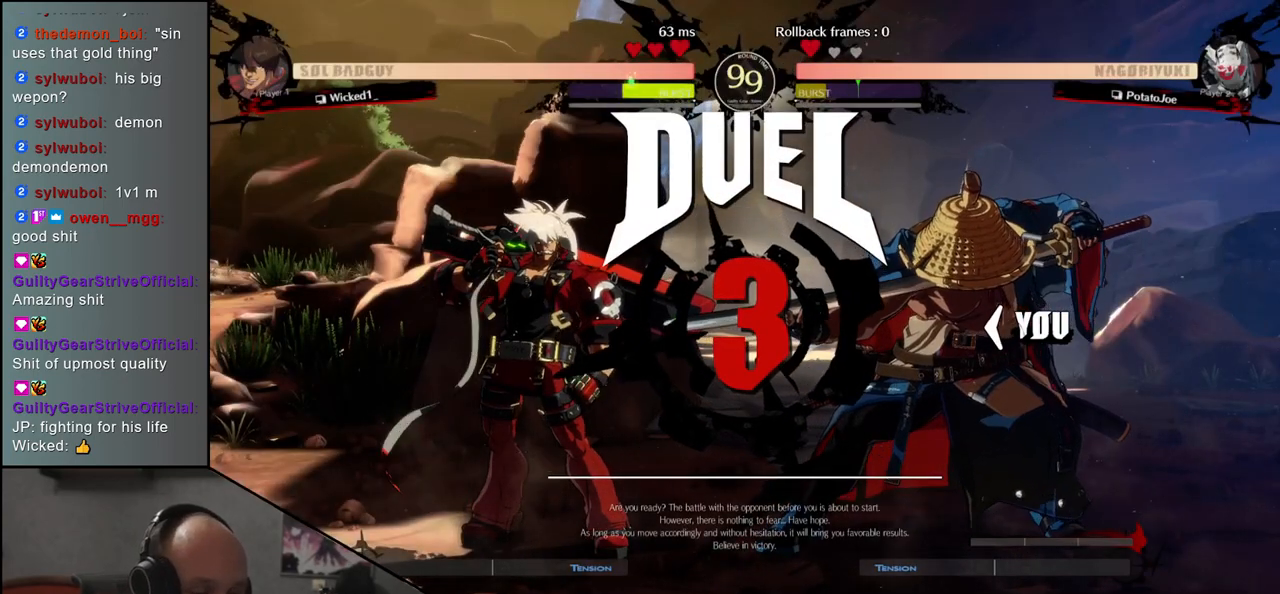
{"buttons": ["CIRCLE"], "left_stick": "right", "events": [[150, "CIRCLE", "down"], [233, "CIRCLE", "up"], [450, "CIRCLE", "down"]]}
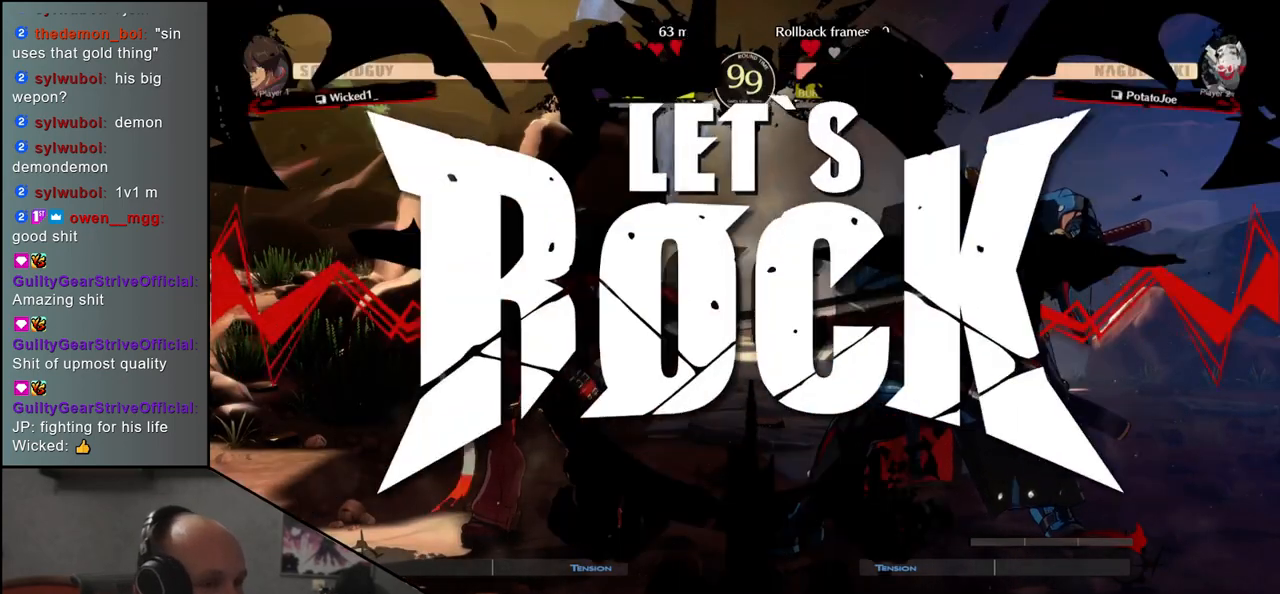
{"buttons": [], "left_stick": "right", "events": [[67, "CIRCLE", "up"], [233, "CIRCLE", "down"], [333, "CIRCLE", "up"]]}
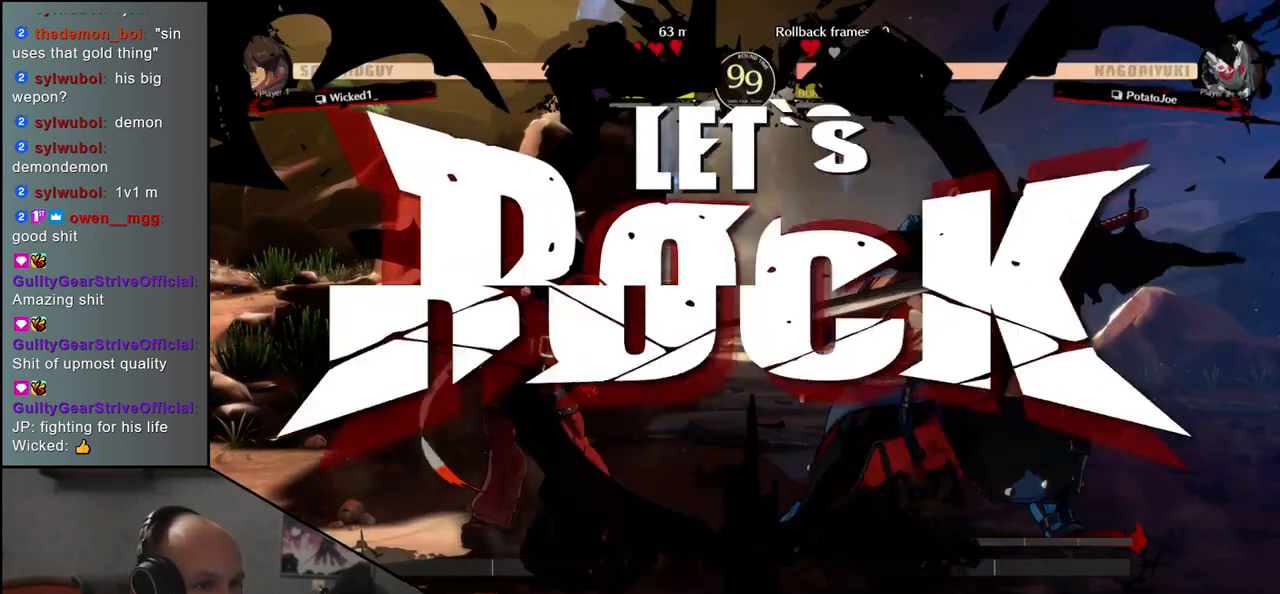
{"buttons": ["L1"], "left_stick": "right", "events": [[67, "CIRCLE", "down"], [200, "CIRCLE", "up"], [267, "left_stick", "center"], [317, "left_stick", "down-left"], [450, "left_stick", "right"], [483, "L1", "down"]]}
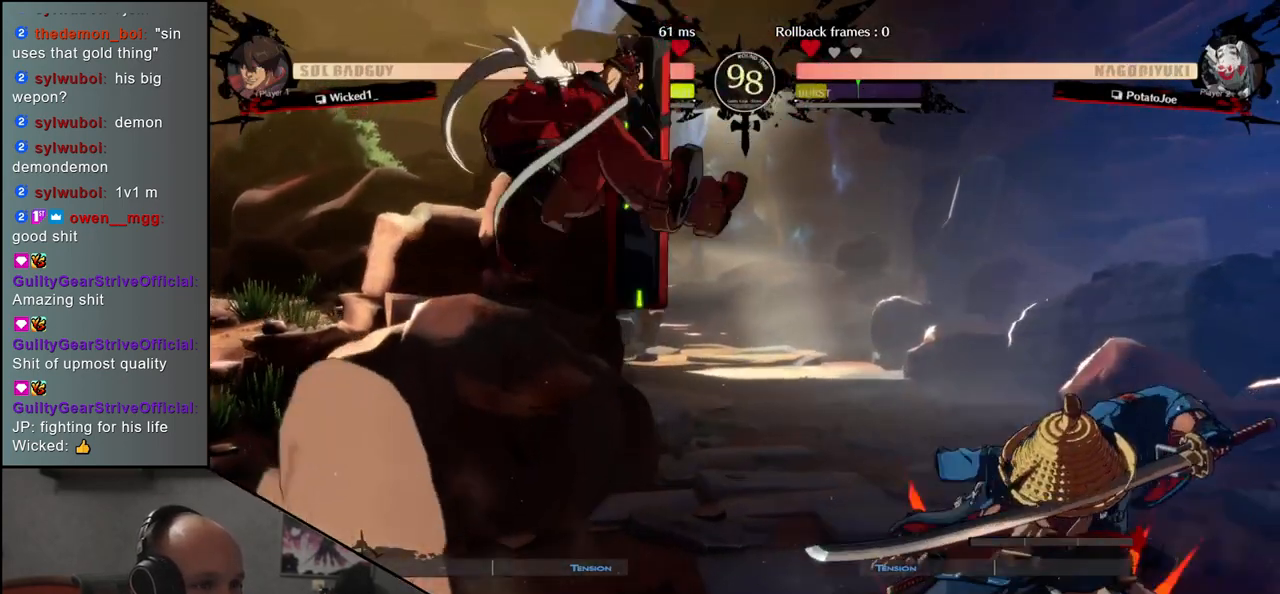
{"buttons": [], "left_stick": "left", "events": [[67, "L1", "up"], [83, "left_stick", "center"], [250, "left_stick", "left"], [333, "L1", "down"], [350, "left_stick", "down"], [417, "L1", "up"], [467, "left_stick", "left"]]}
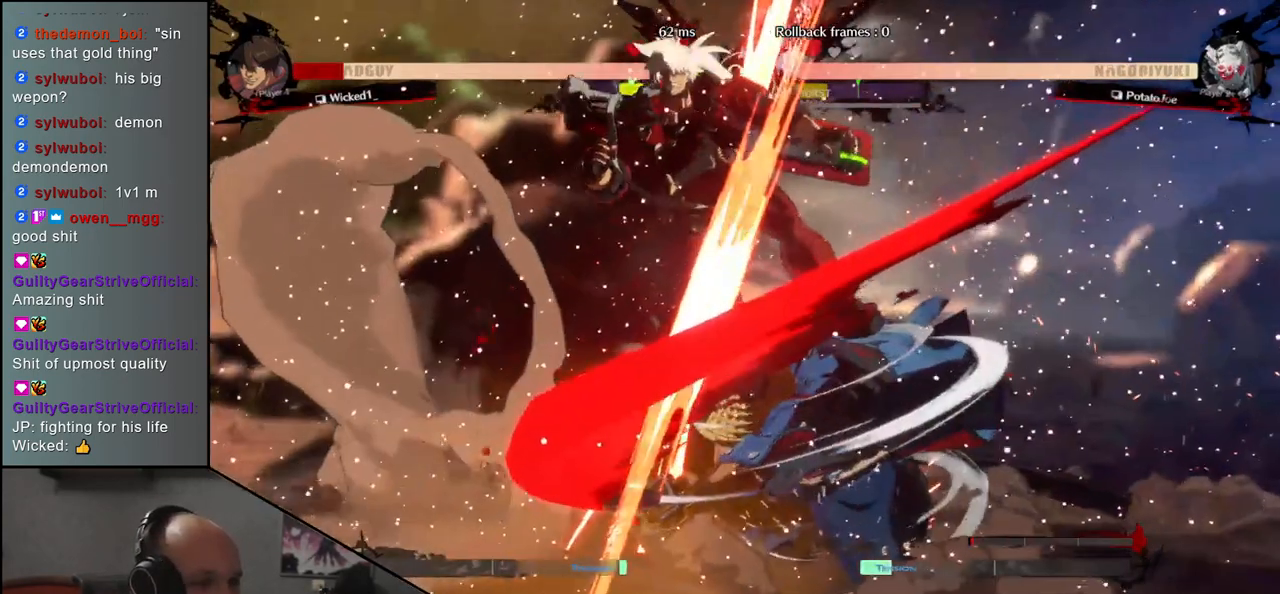
{"buttons": [], "left_stick": "right", "events": [[67, "left_stick", "down"], [217, "left_stick", "left"], [383, "left_stick", "right"]]}
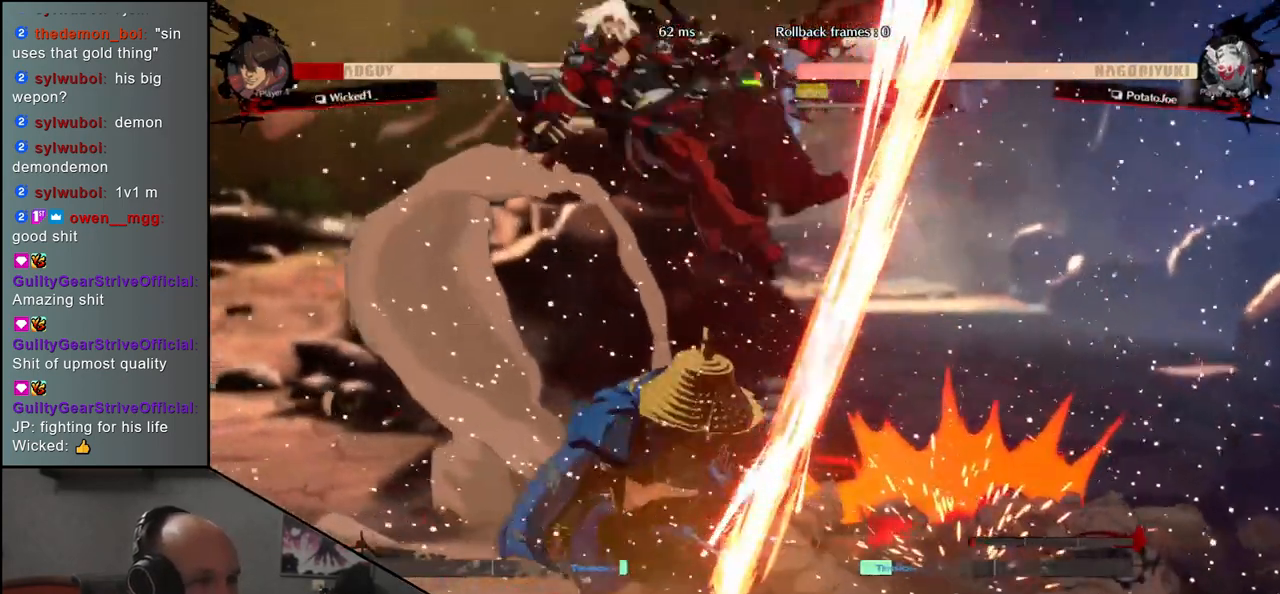
{"buttons": [], "left_stick": "center", "events": [[50, "left_stick", "down"], [117, "left_stick", "left"], [250, "CROSS", "down"], [333, "CROSS", "up"], [450, "left_stick", "center"]]}
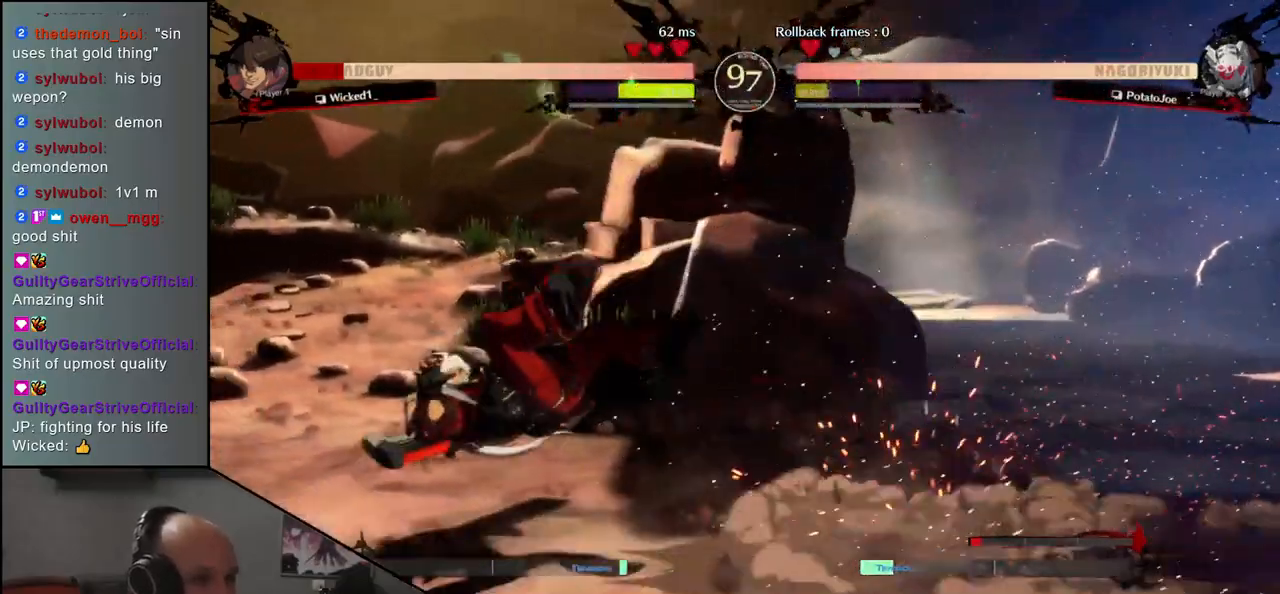
{"buttons": [], "left_stick": "center", "events": []}
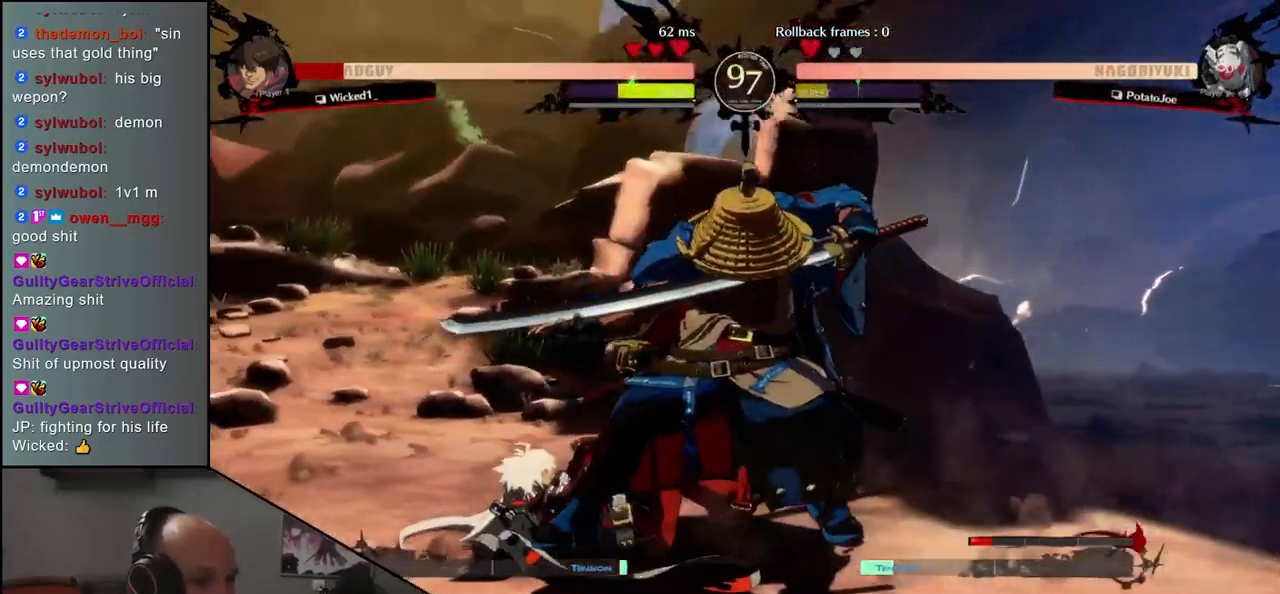
{"buttons": [], "left_stick": "center", "events": [[367, "R1", "down"], [450, "R1", "up"]]}
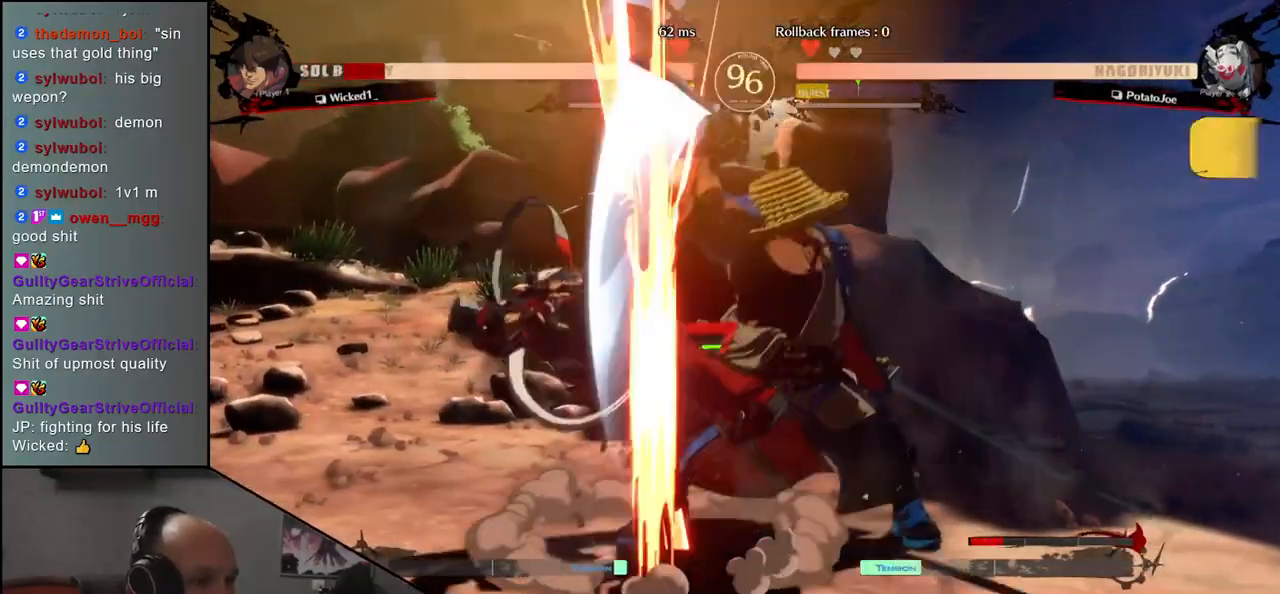
{"buttons": ["R1"], "left_stick": "center", "events": [[67, "R1", "down"], [150, "R1", "up"], [250, "R1", "down"], [333, "R1", "up"], [450, "R1", "down"]]}
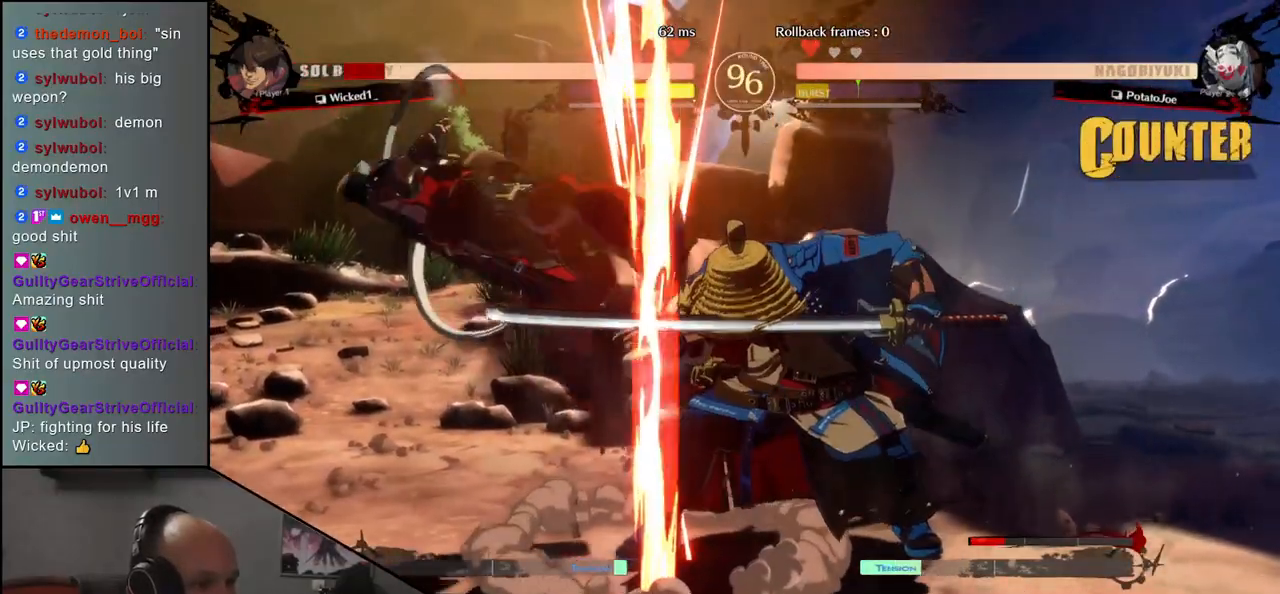
{"buttons": [], "left_stick": "left", "events": [[33, "R1", "up"], [150, "R1", "down"], [217, "R1", "up"], [383, "left_stick", "left"]]}
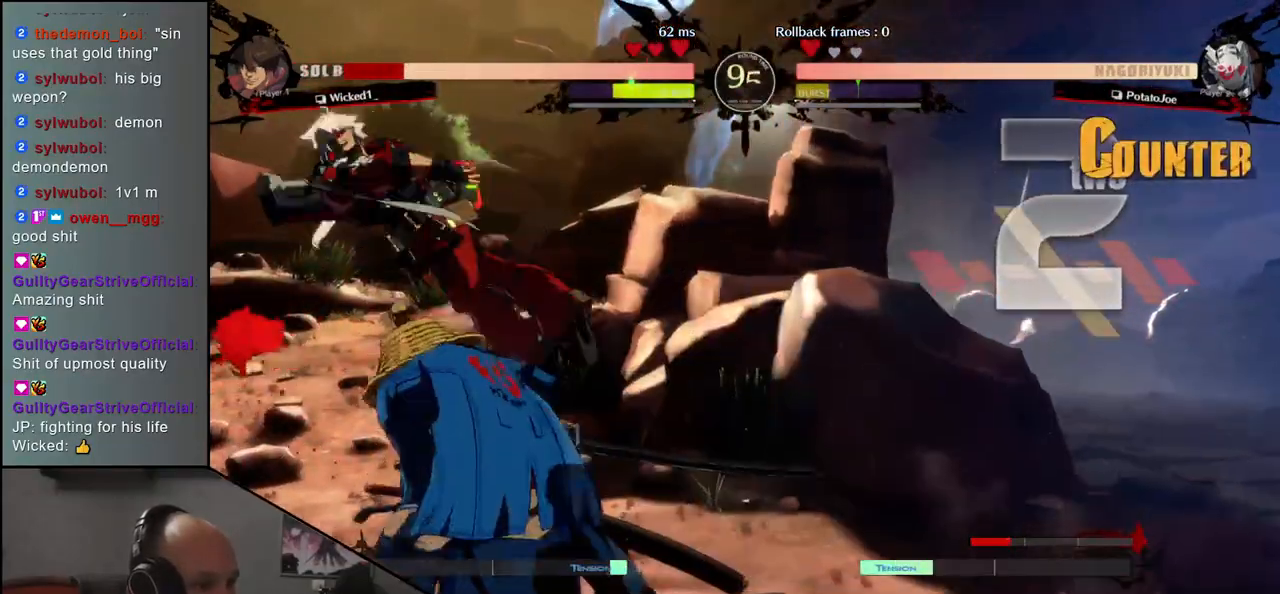
{"buttons": [], "left_stick": "left", "events": [[33, "left_stick", "down"], [150, "L1", "down"], [150, "left_stick", "left"], [267, "L1", "up"], [333, "left_stick", "down-right"], [500, "left_stick", "left"]]}
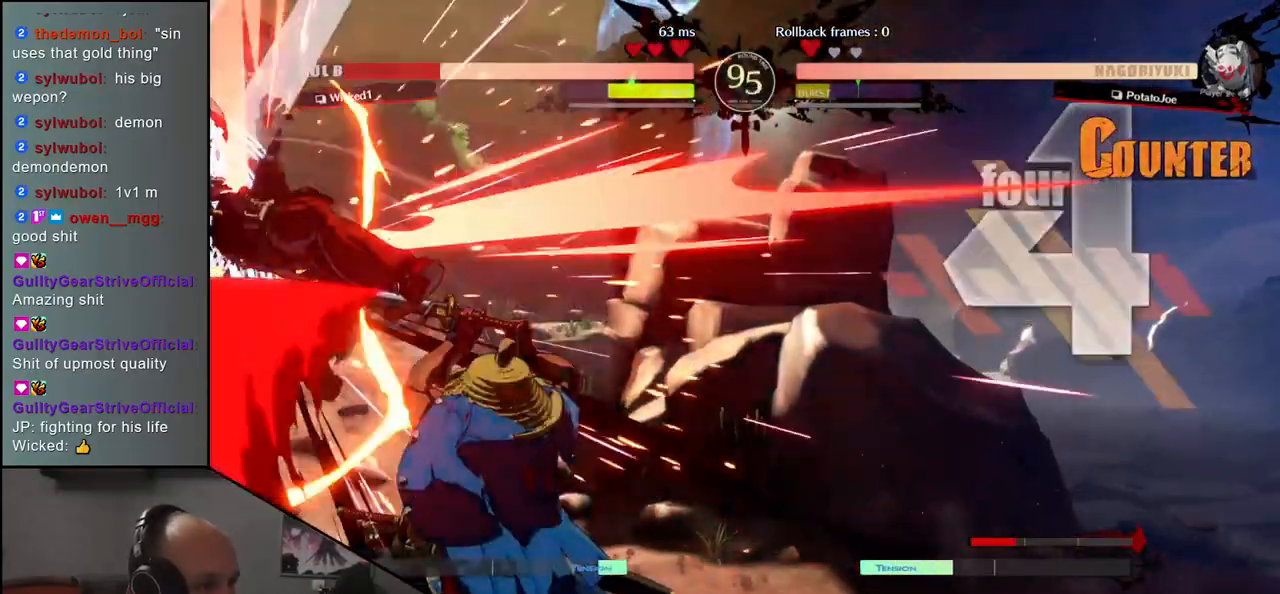
{"buttons": [], "left_stick": "center", "events": [[50, "CROSS", "down"], [117, "CROSS", "up"], [167, "left_stick", "right"], [500, "left_stick", "center"]]}
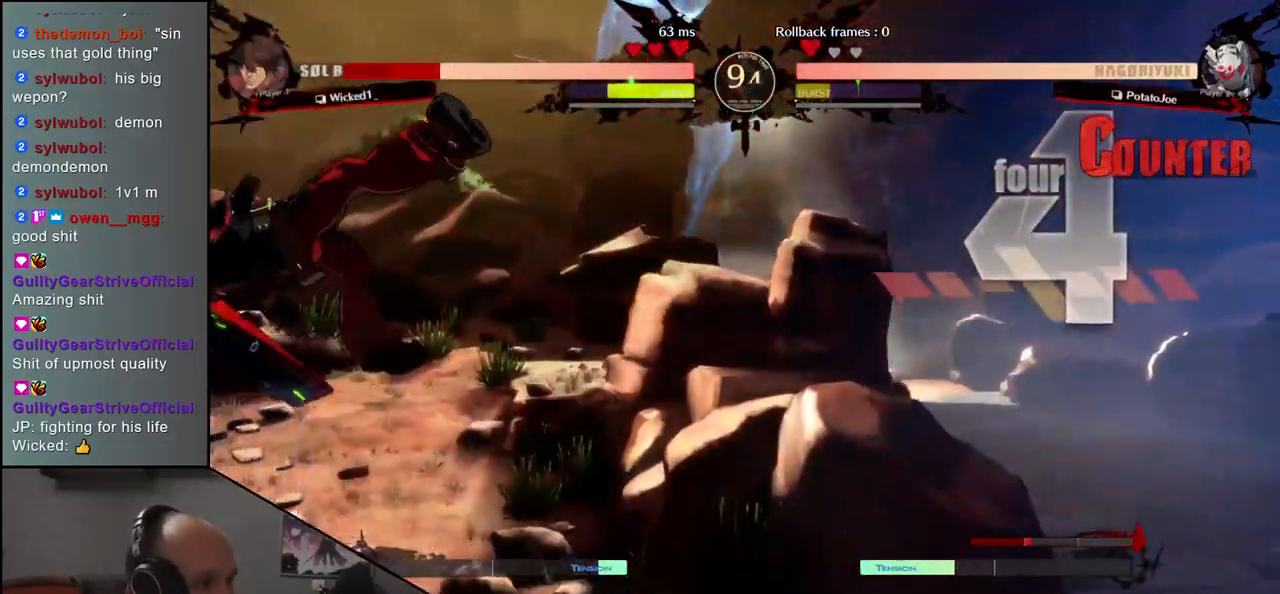
{"buttons": [], "left_stick": "center", "events": [[183, "R1", "down"], [250, "R1", "up"], [400, "R1", "down"], [483, "R1", "up"]]}
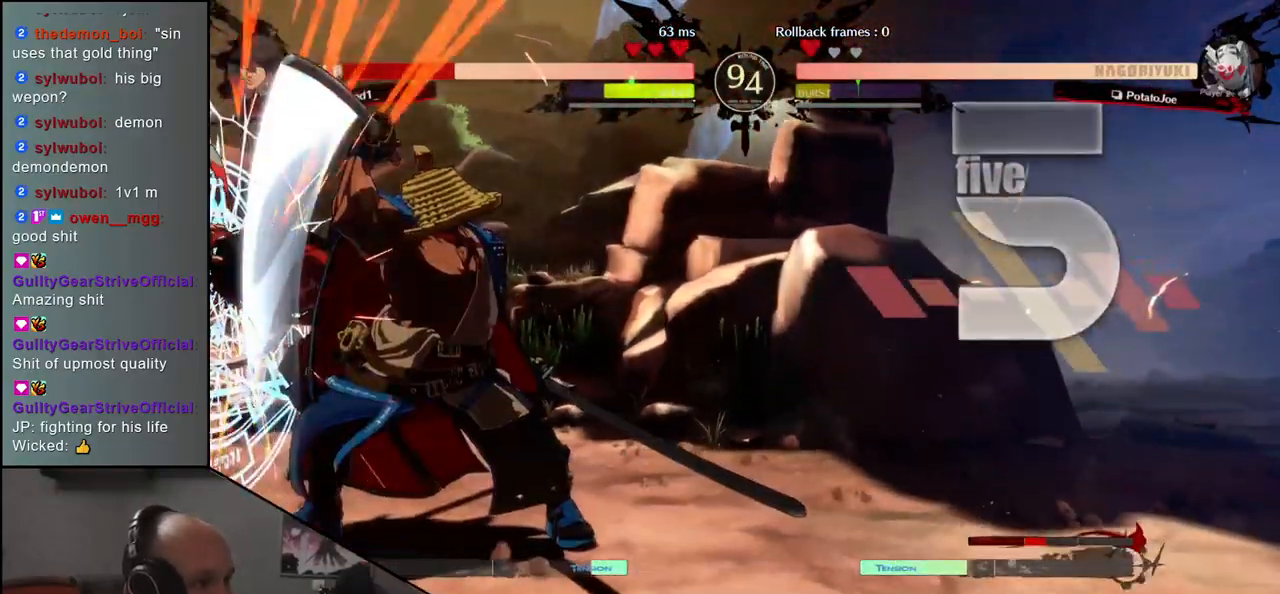
{"buttons": [], "left_stick": "center", "events": [[117, "R1", "down"], [183, "R1", "up"], [300, "R1", "down"], [383, "R1", "up"]]}
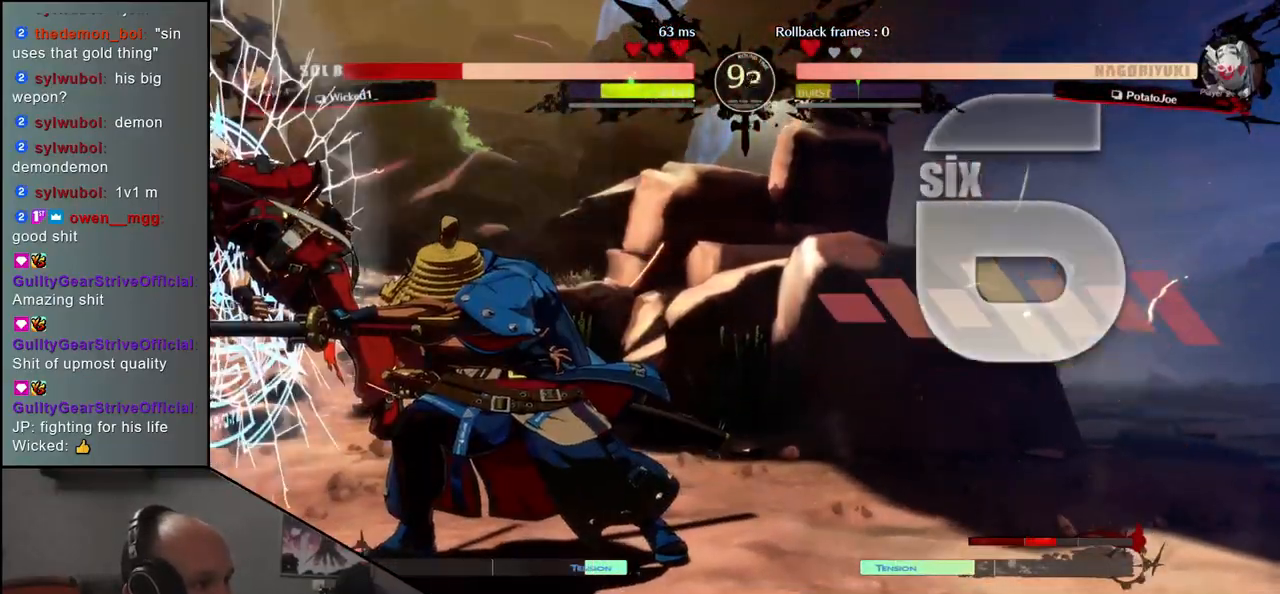
{"buttons": [], "left_stick": "left", "events": [[100, "left_stick", "left"], [200, "L1", "down"], [283, "L1", "up"], [383, "L1", "down"], [450, "L1", "up"]]}
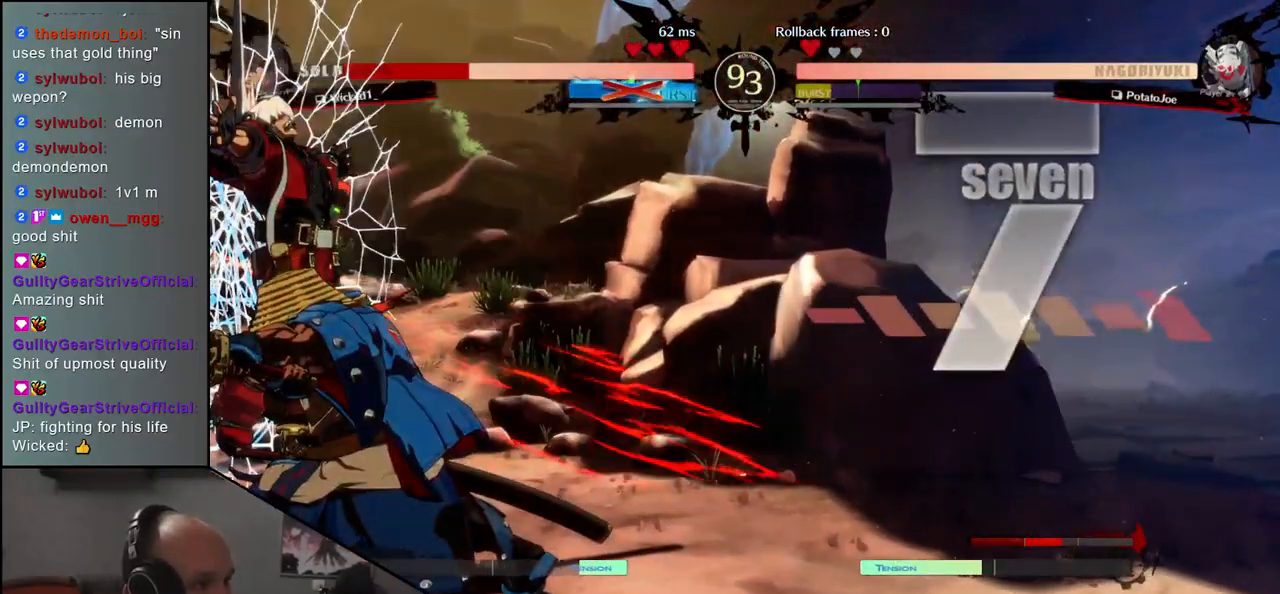
{"buttons": [], "left_stick": "left", "events": [[67, "L1", "down"], [133, "L1", "up"], [250, "L1", "down"], [283, "L1", "up"], [400, "L1", "down"], [417, "L1", "up"]]}
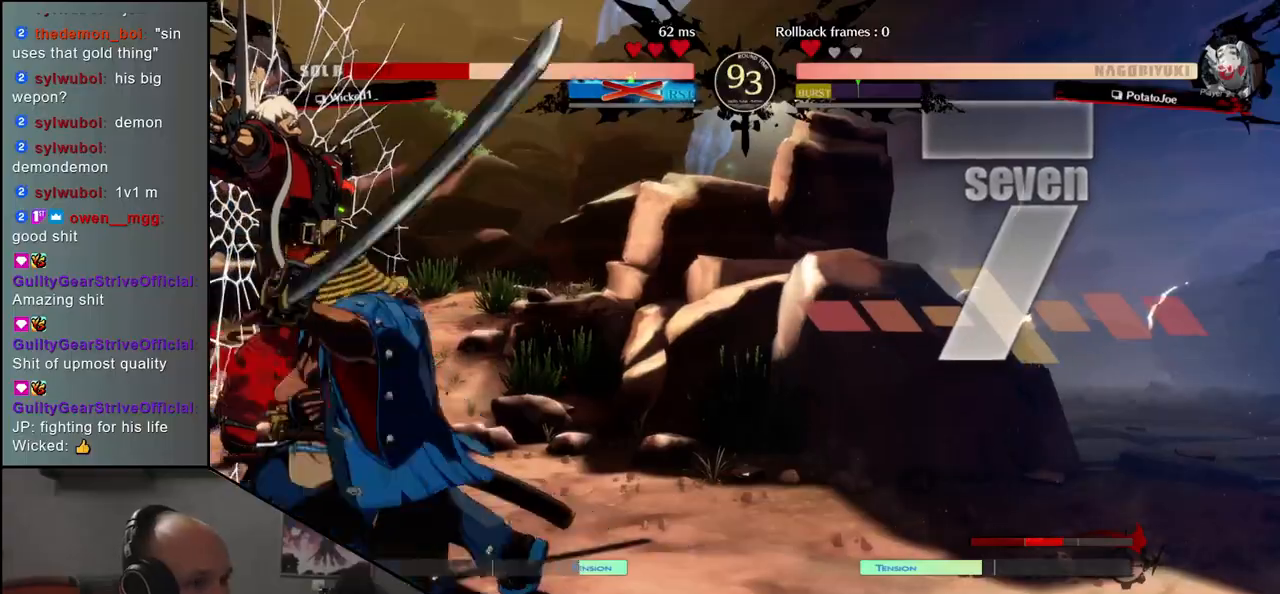
{"buttons": [], "left_stick": "left", "events": [[33, "L1", "down"], [67, "L1", "up"], [167, "L1", "down"], [200, "L1", "up"], [300, "L1", "down"], [333, "L1", "up"], [433, "L1", "down"], [483, "L1", "up"]]}
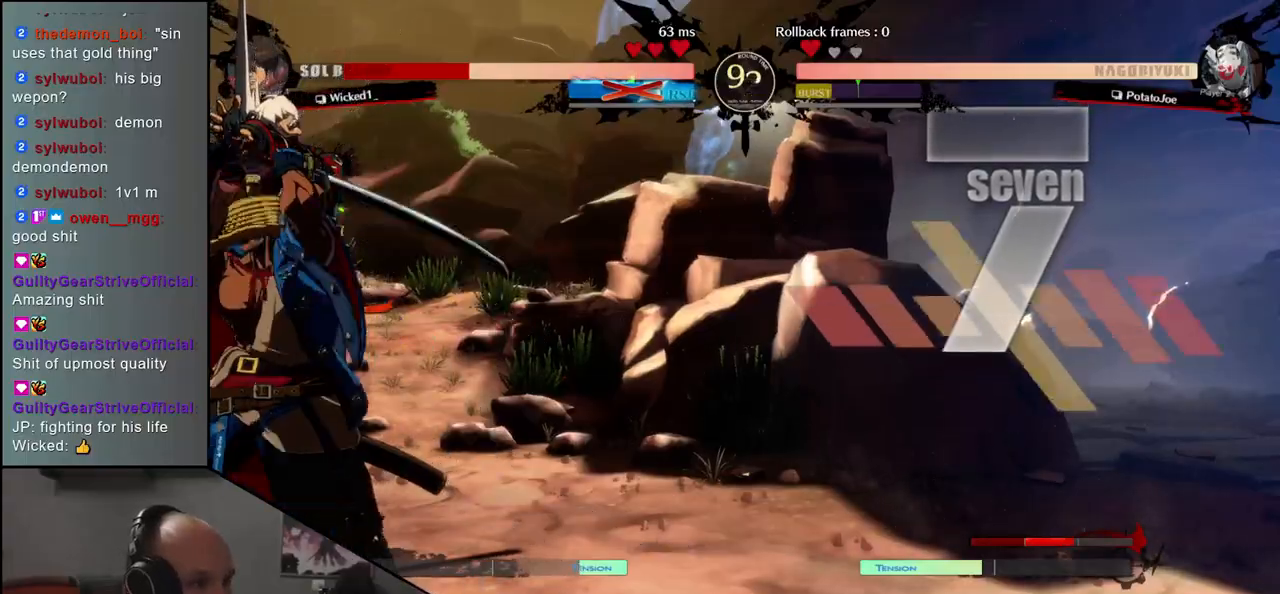
{"buttons": [], "left_stick": "center", "events": [[67, "L1", "down"], [117, "L1", "up"], [233, "L1", "down"], [317, "L1", "up"], [400, "left_stick", "center"]]}
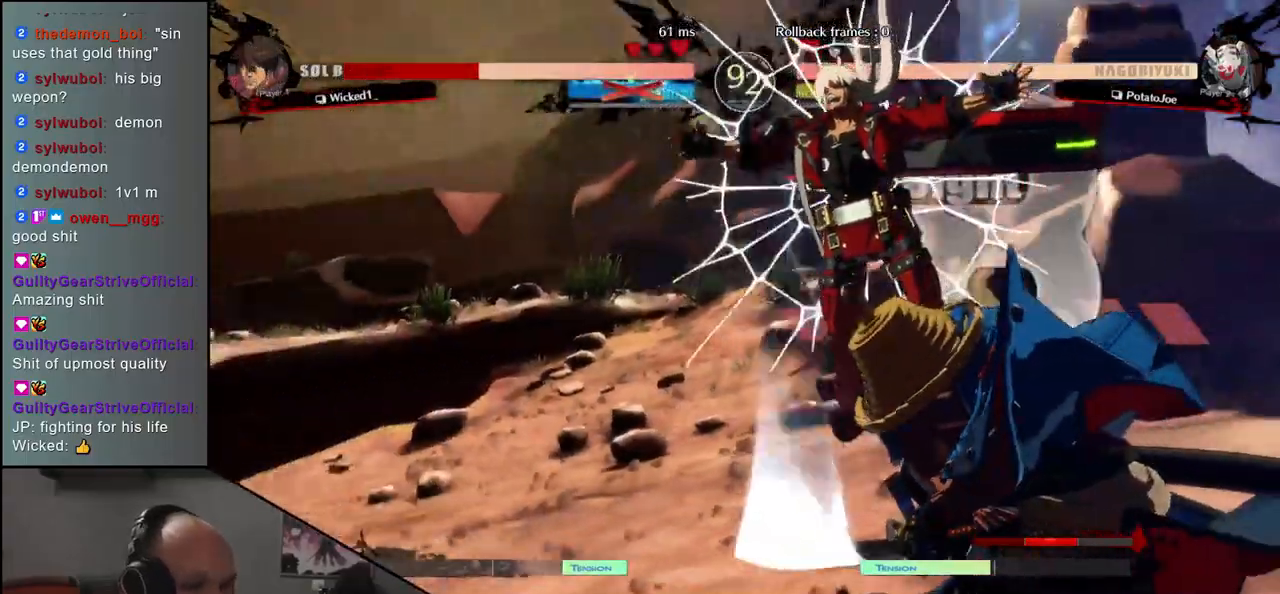
{"buttons": [], "left_stick": "center", "events": []}
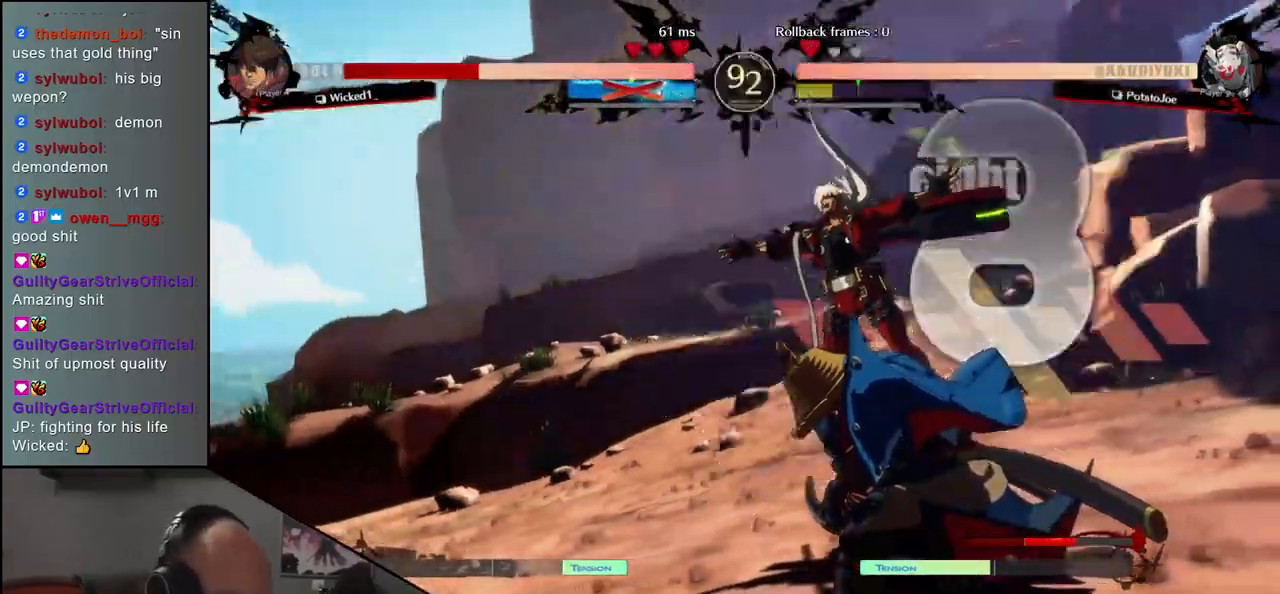
{"buttons": [], "left_stick": "center", "events": []}
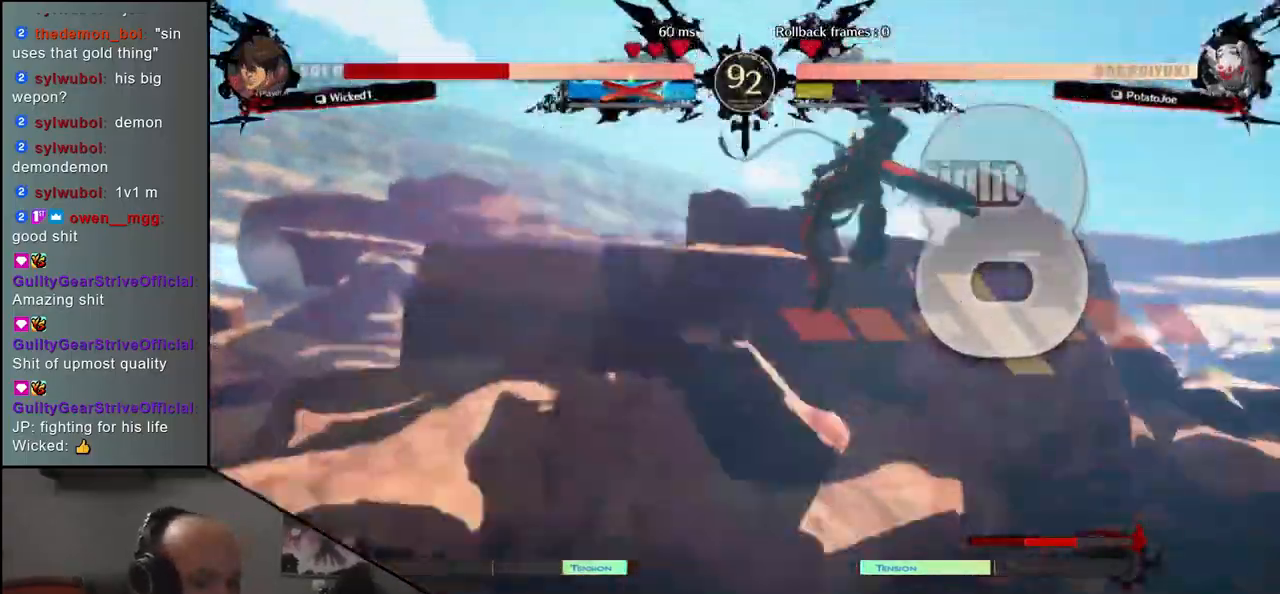
{"buttons": [], "left_stick": "center", "events": []}